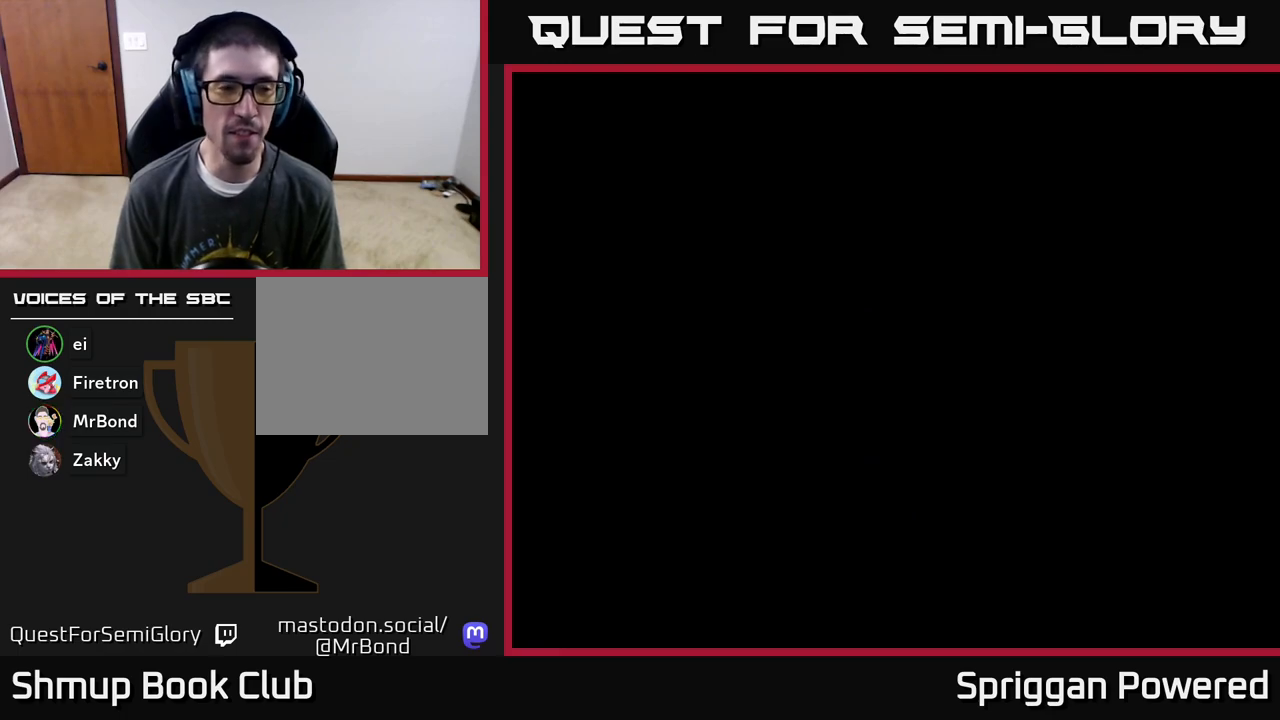
Gameplay with a controller (Xbox layout); each line is a JSON object with the inputs held at the frame after it. "events" lists button and stick changes between this image and that frame as [ms after this image, input, new state], when the widget could be followed in between. Not read: L3 R3 left_stick right_stick.
{"buttons": [], "events": []}
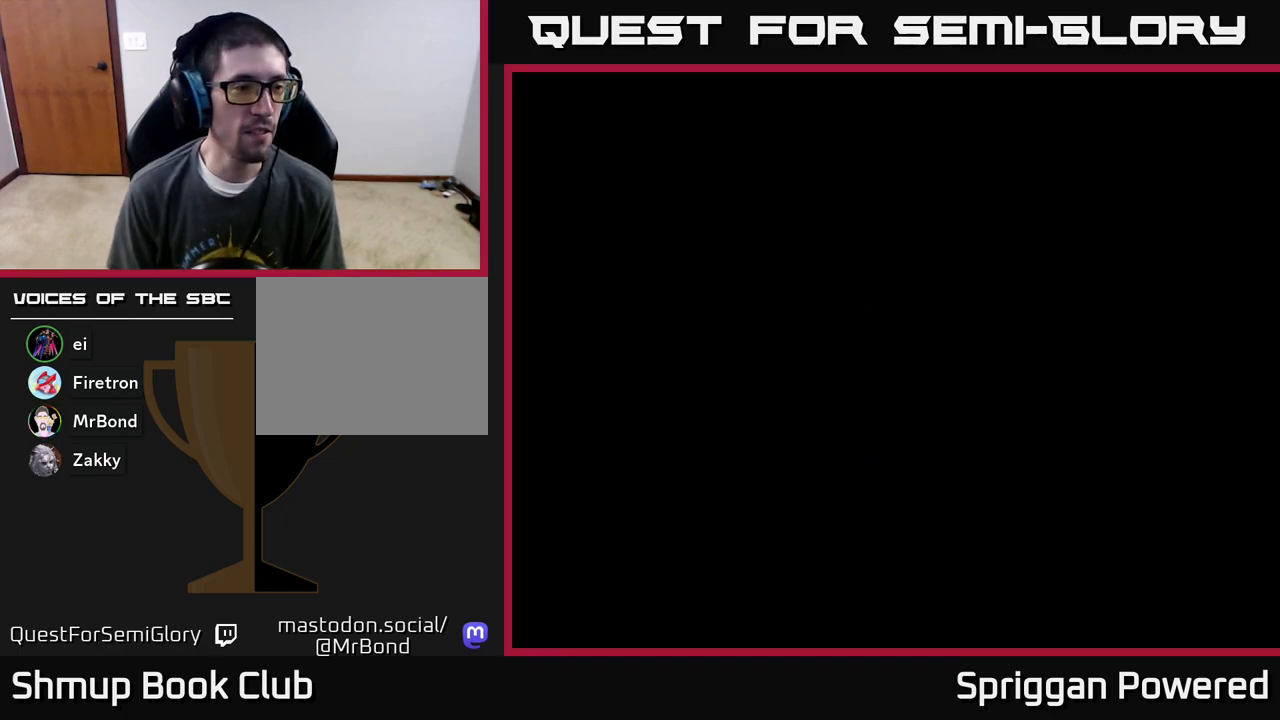
{"buttons": [], "events": []}
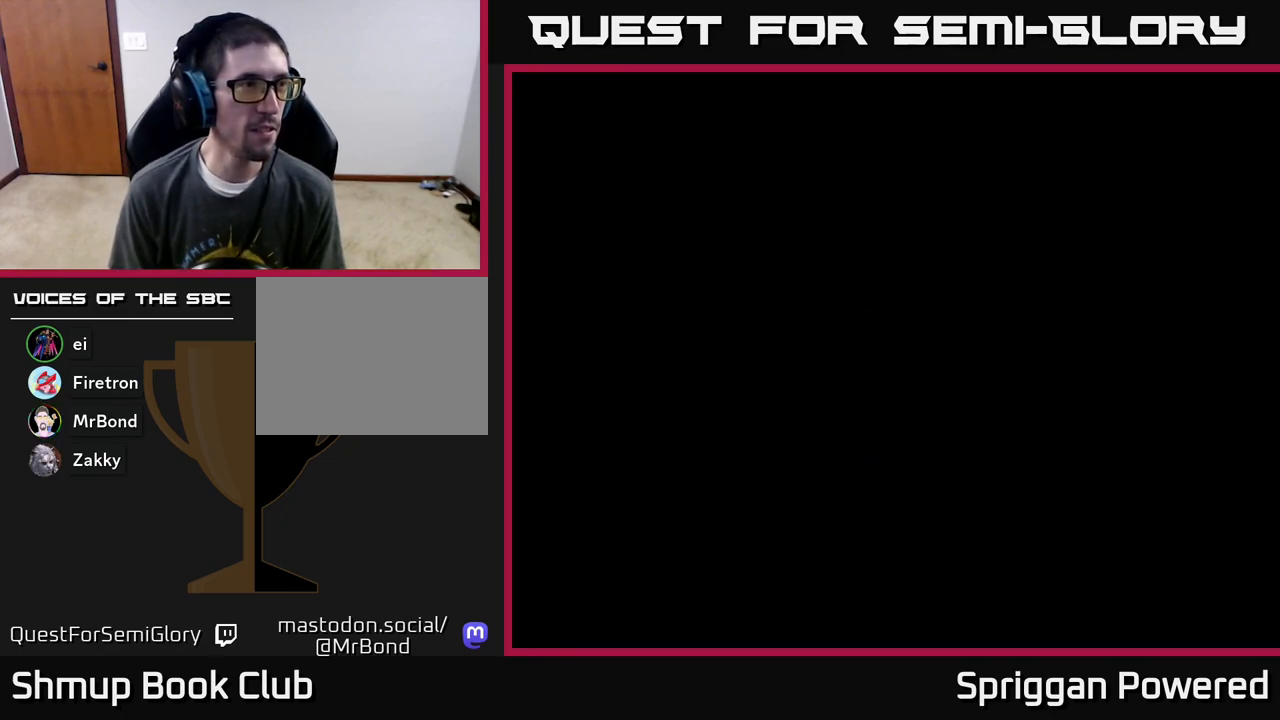
{"buttons": [], "events": []}
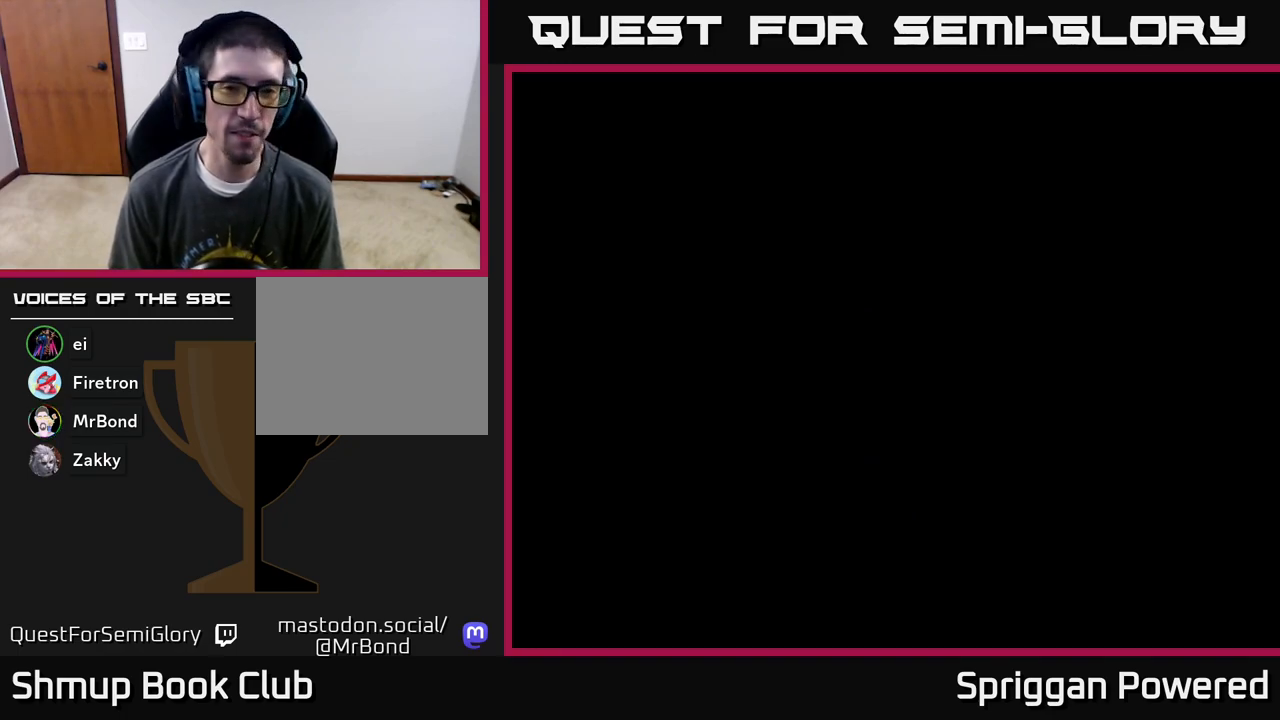
{"buttons": [], "events": []}
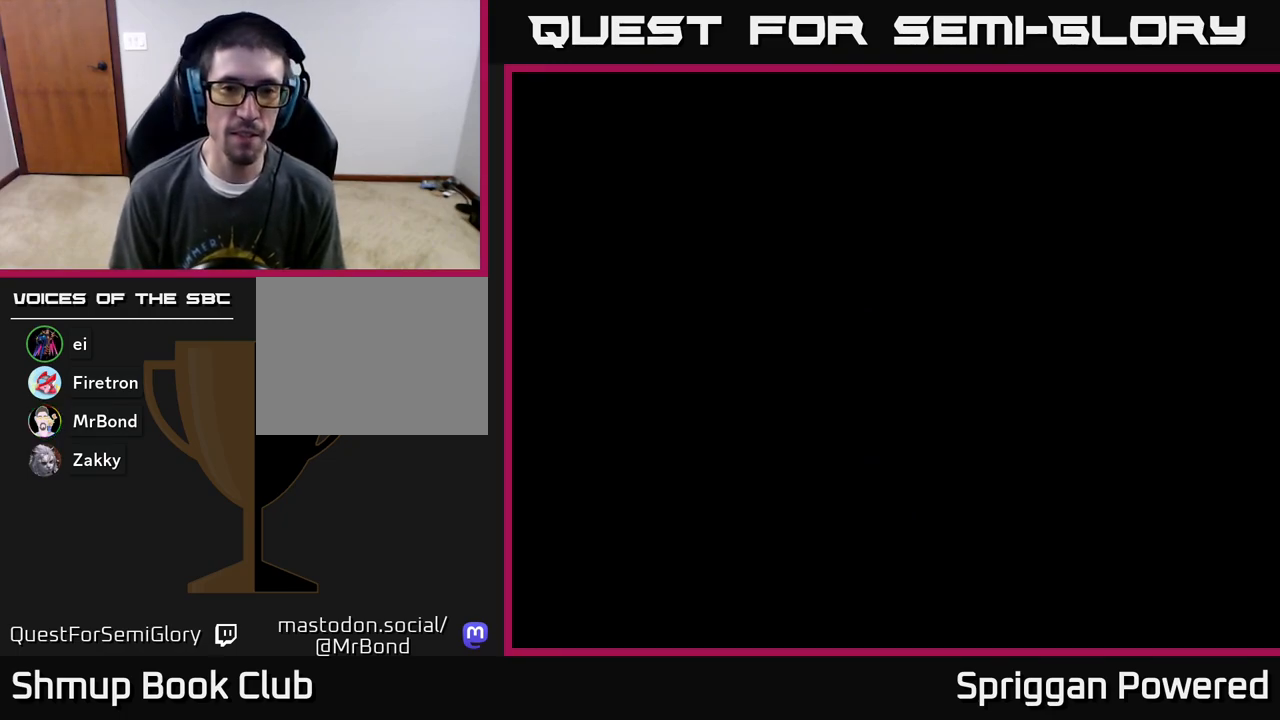
{"buttons": [], "events": []}
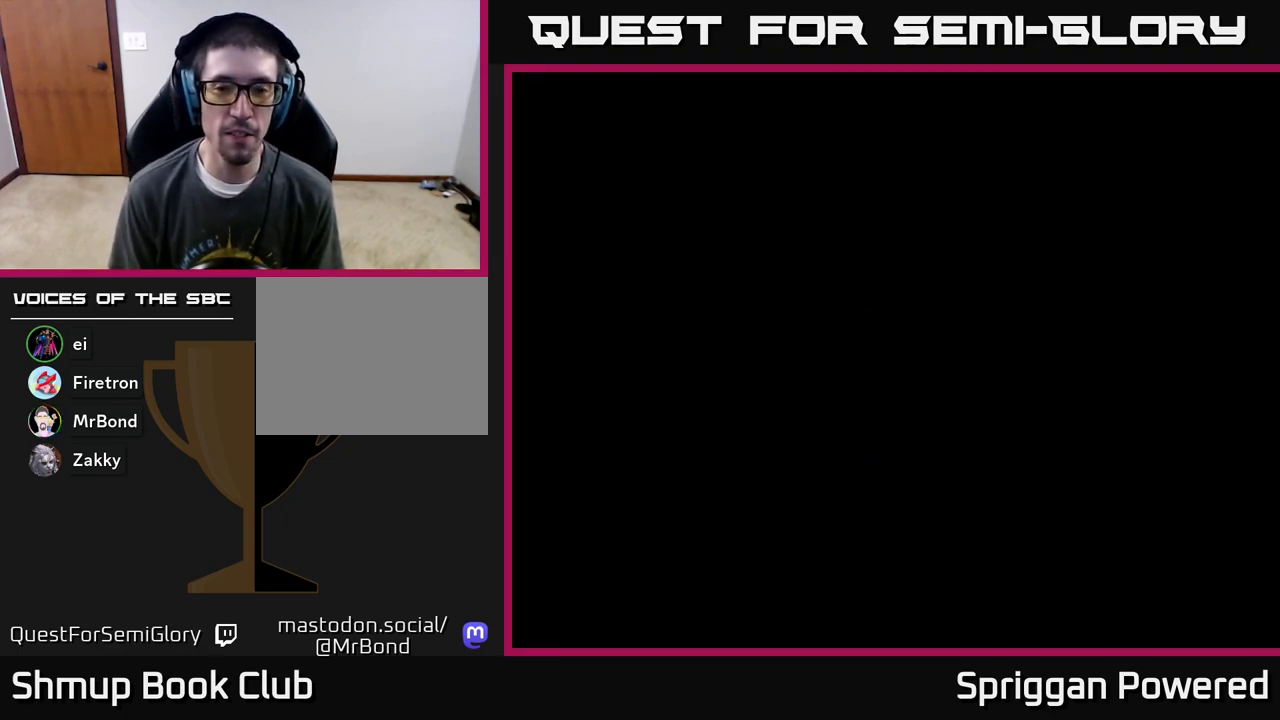
{"buttons": [], "events": []}
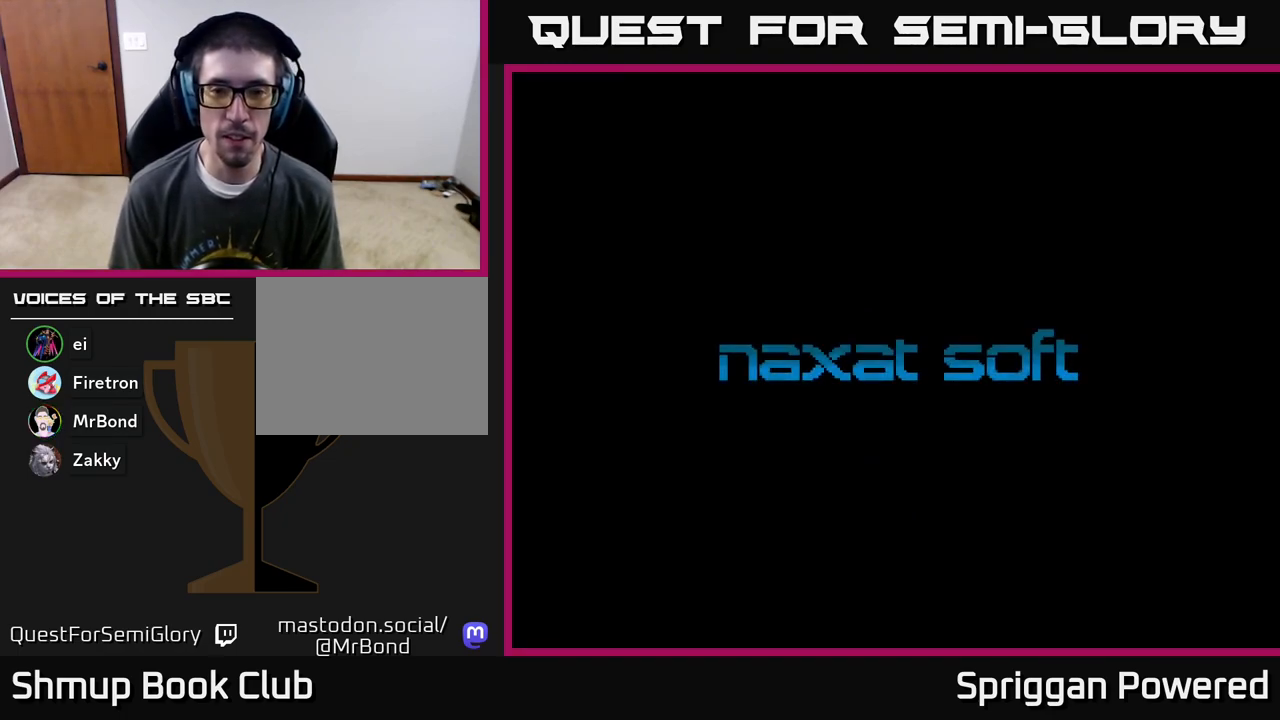
{"buttons": [], "events": [[133, "A", "down"], [267, "A", "up"], [317, "A", "down"], [433, "A", "up"]]}
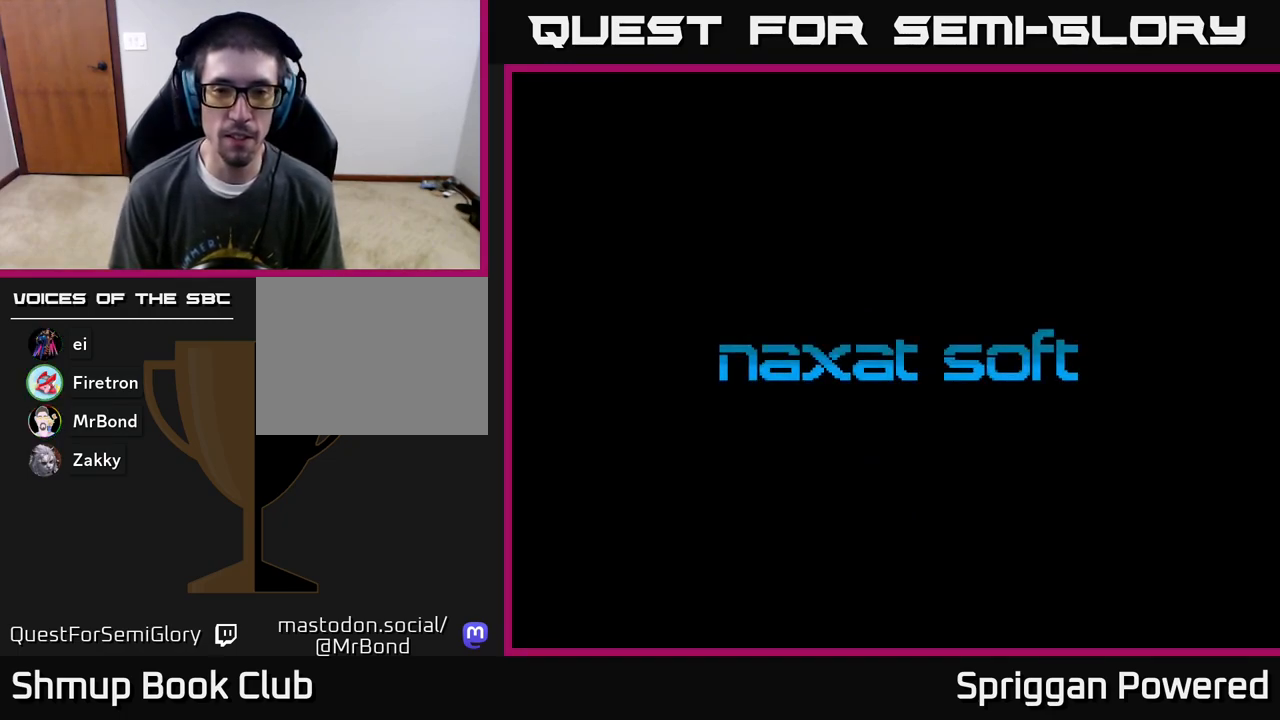
{"buttons": [], "events": [[17, "A", "down"], [167, "A", "up"], [200, "A", "down"], [317, "A", "up"], [400, "A", "down"], [500, "A", "up"]]}
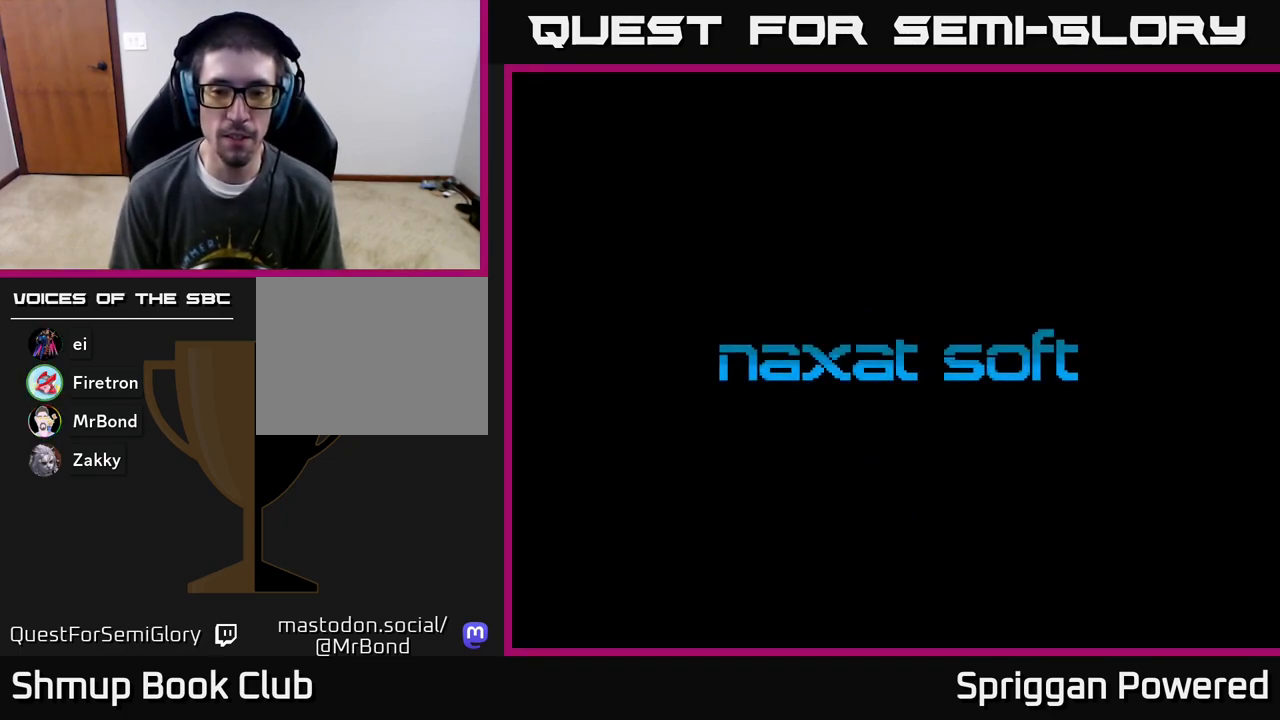
{"buttons": ["A"], "events": [[83, "A", "down"], [167, "A", "up"], [233, "A", "down"], [333, "A", "up"], [417, "A", "down"]]}
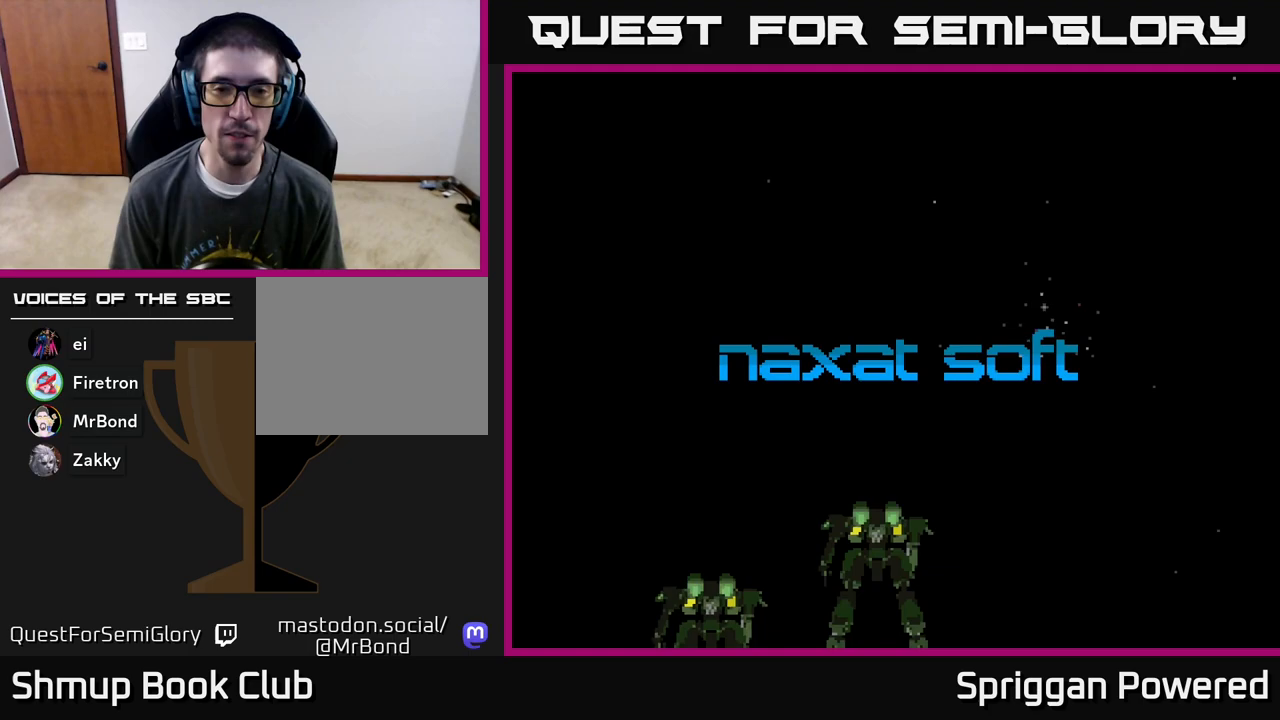
{"buttons": [], "events": [[17, "A", "up"], [100, "A", "down"], [200, "A", "up"], [300, "A", "down"], [417, "A", "up"]]}
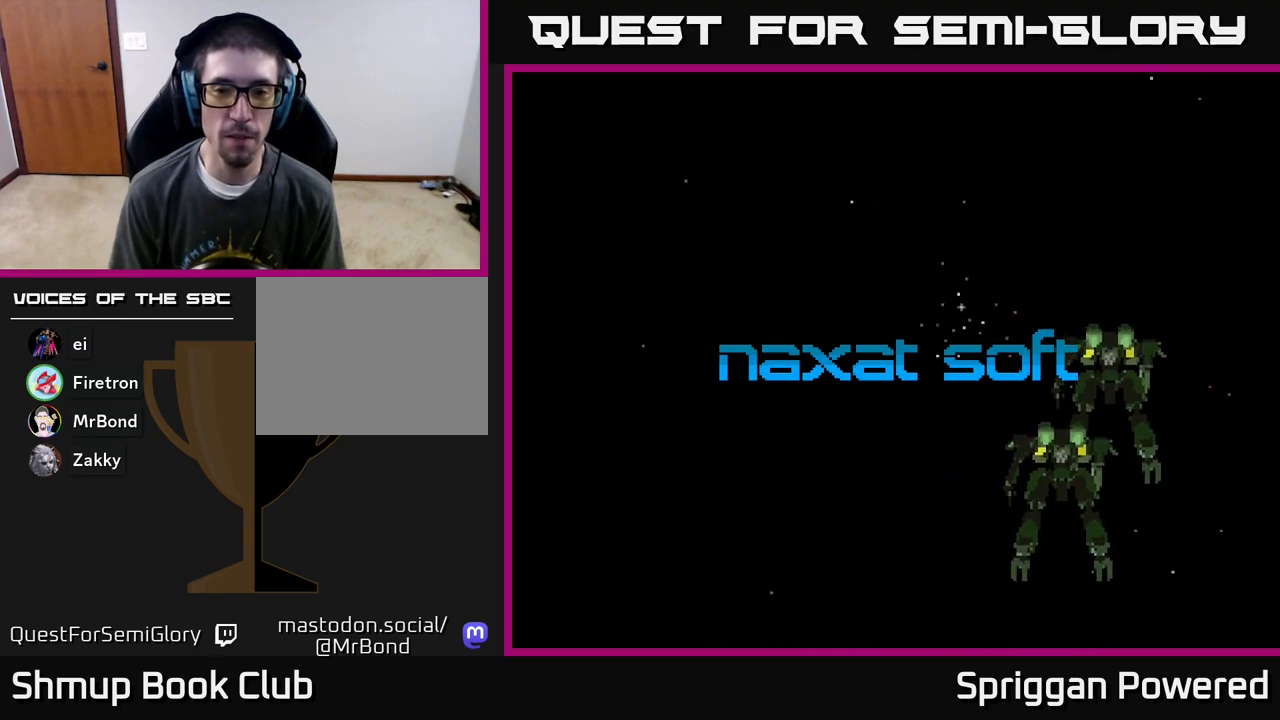
{"buttons": [], "events": []}
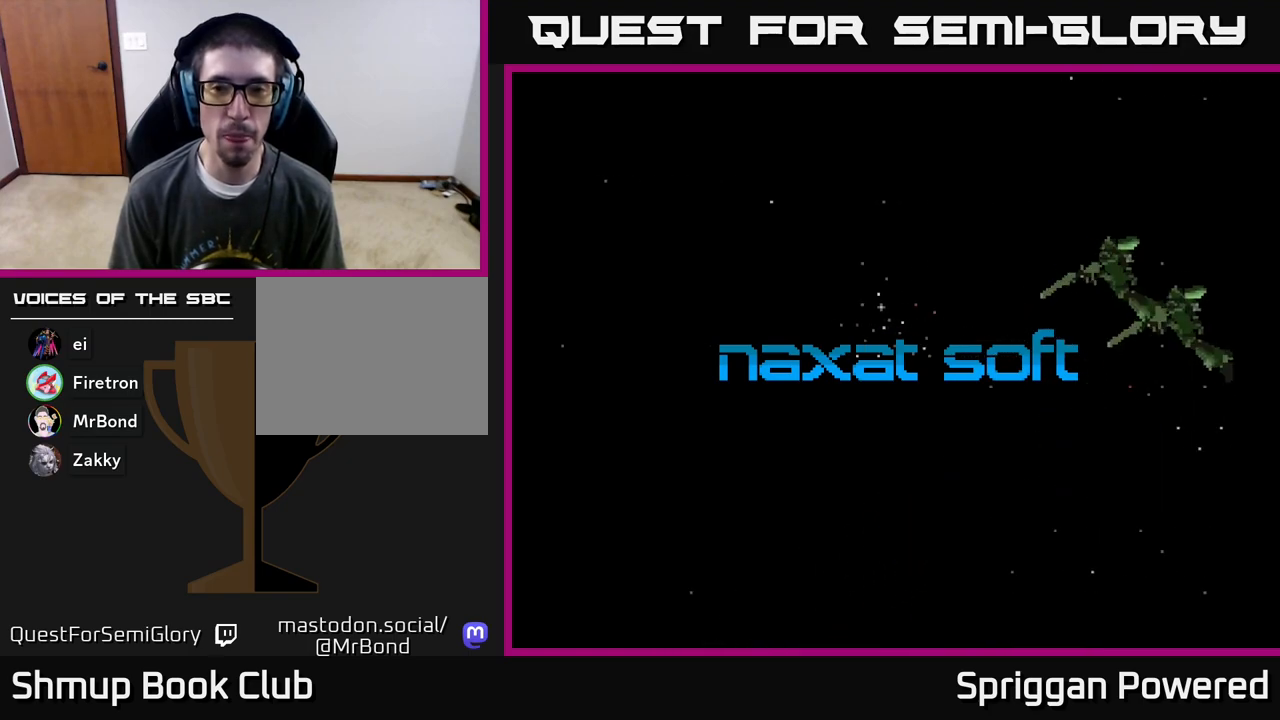
{"buttons": ["START"], "events": [[433, "START", "down"]]}
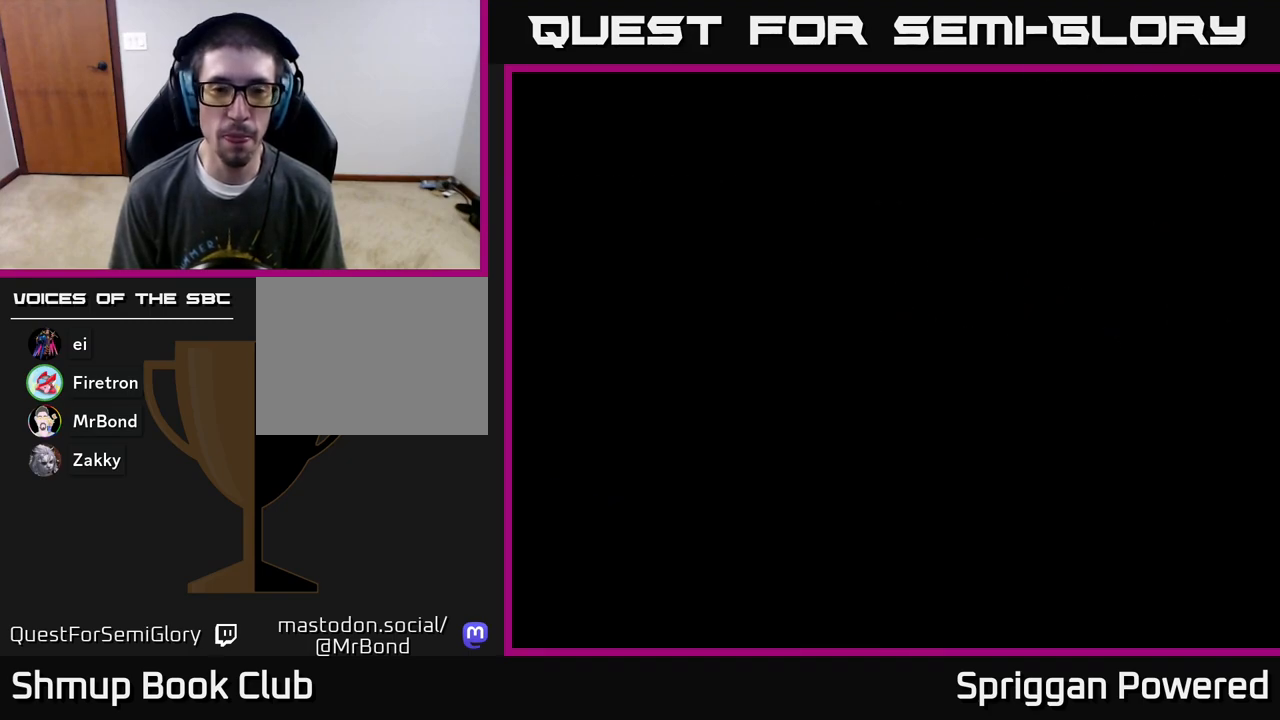
{"buttons": [], "events": [[83, "START", "up"]]}
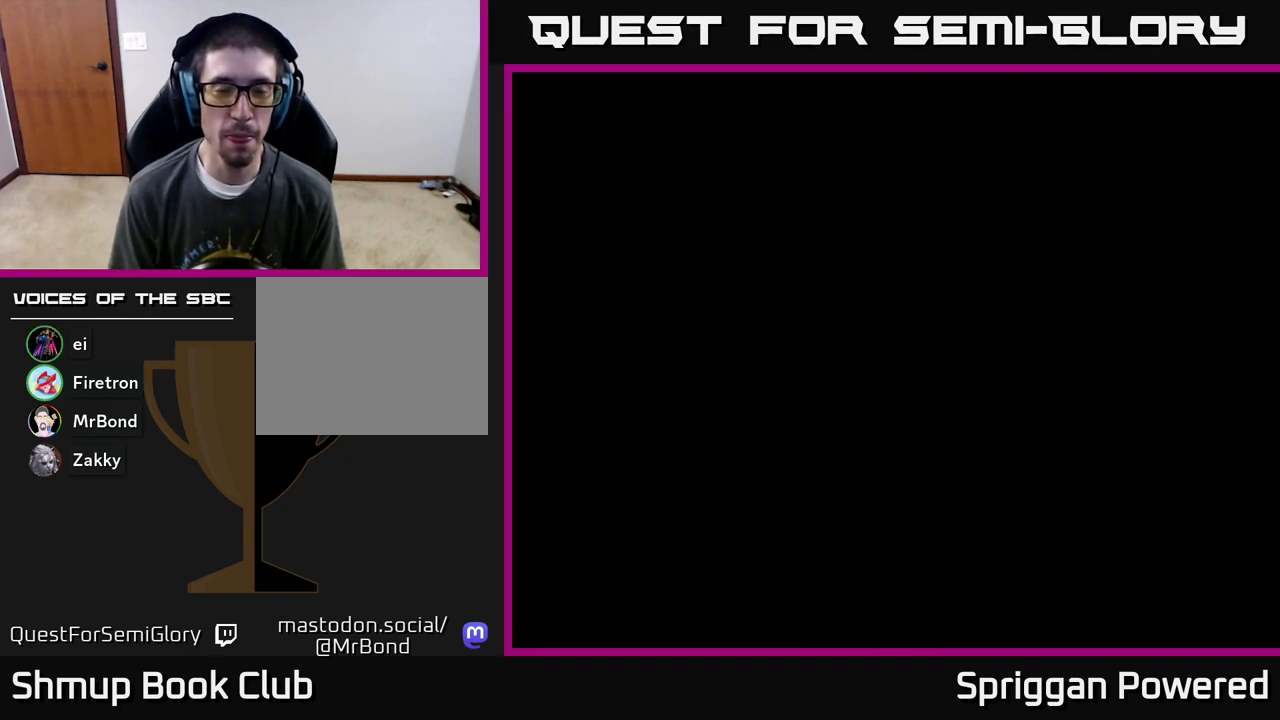
{"buttons": [], "events": []}
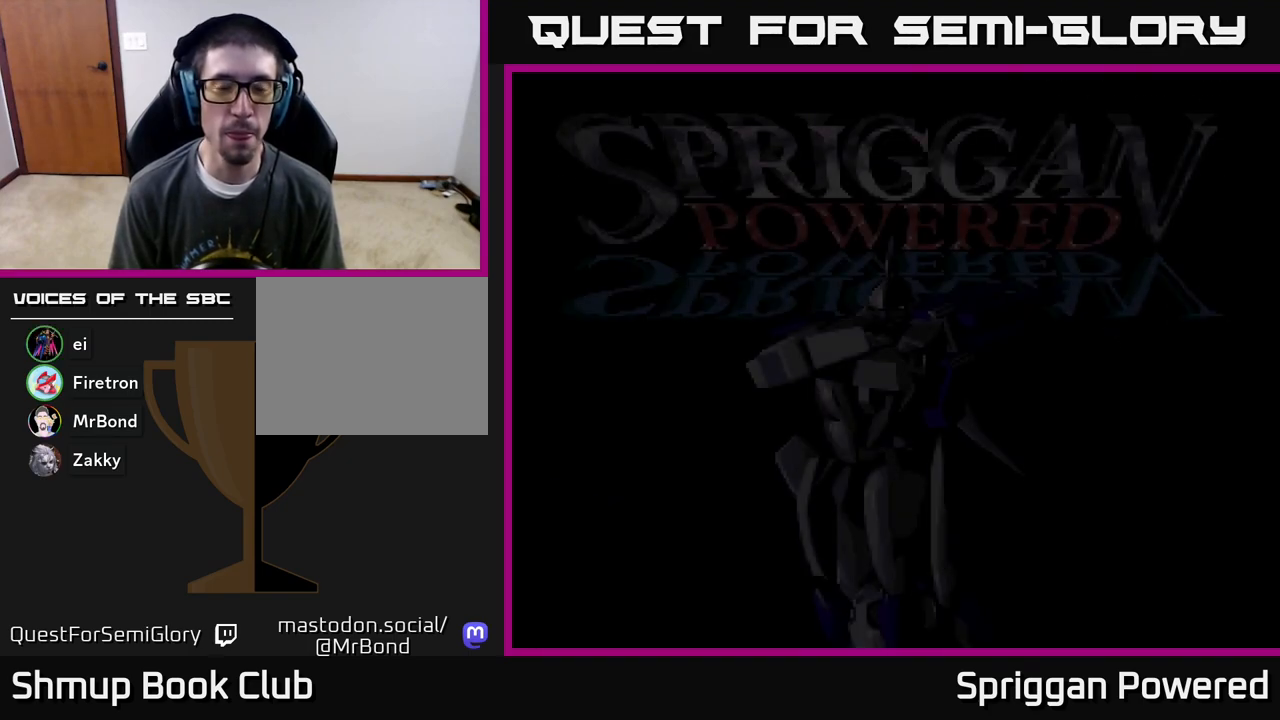
{"buttons": [], "events": []}
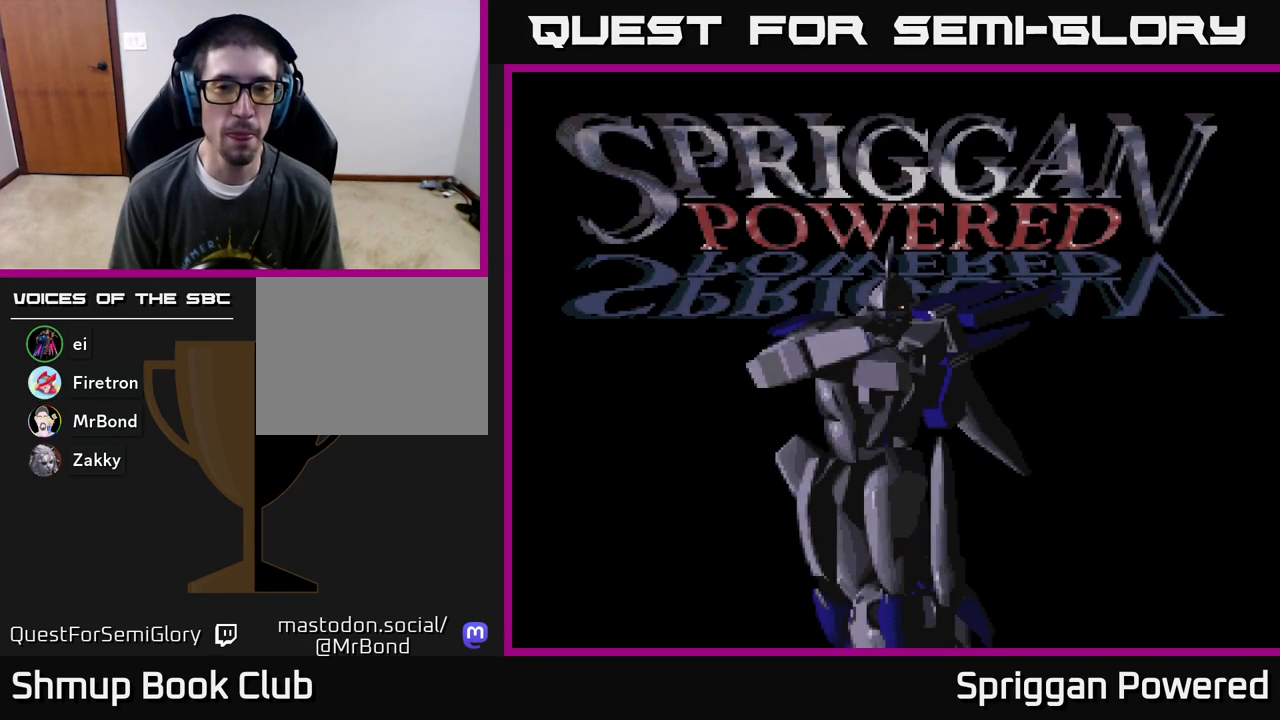
{"buttons": [], "events": [[267, "A", "down"], [417, "A", "up"]]}
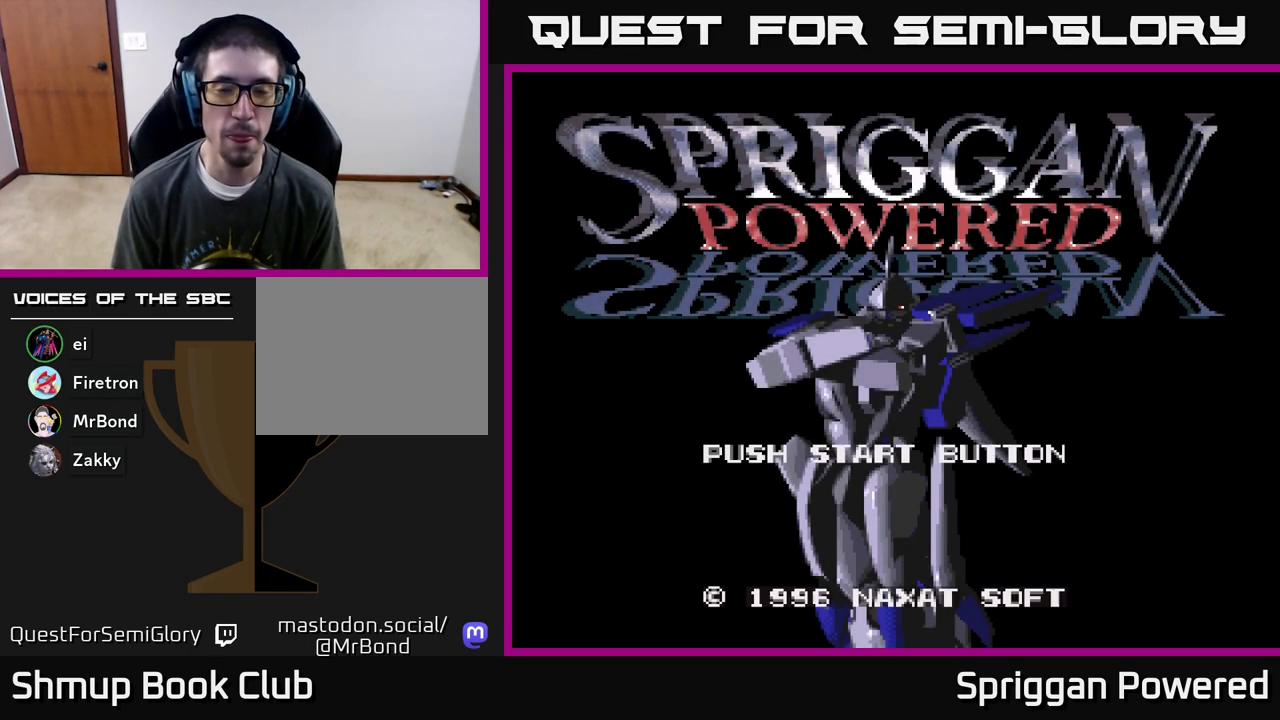
{"buttons": [], "events": []}
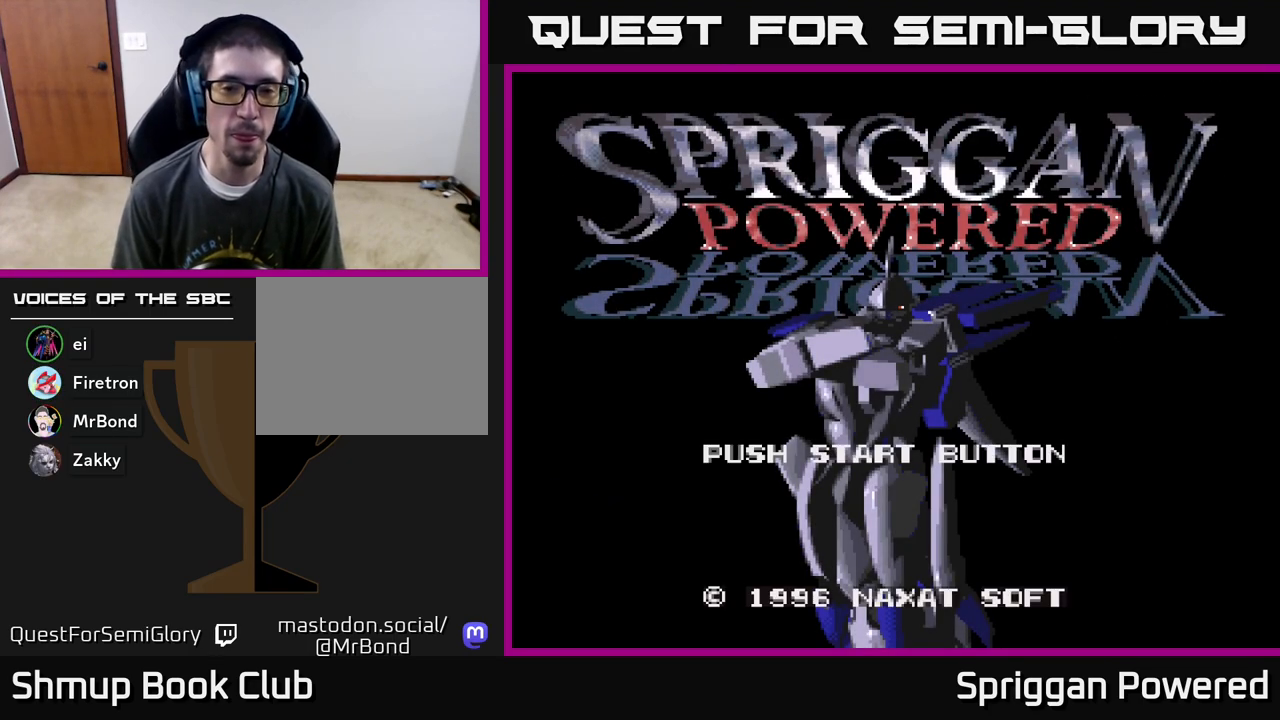
{"buttons": [], "events": [[50, "START", "down"], [200, "START", "up"]]}
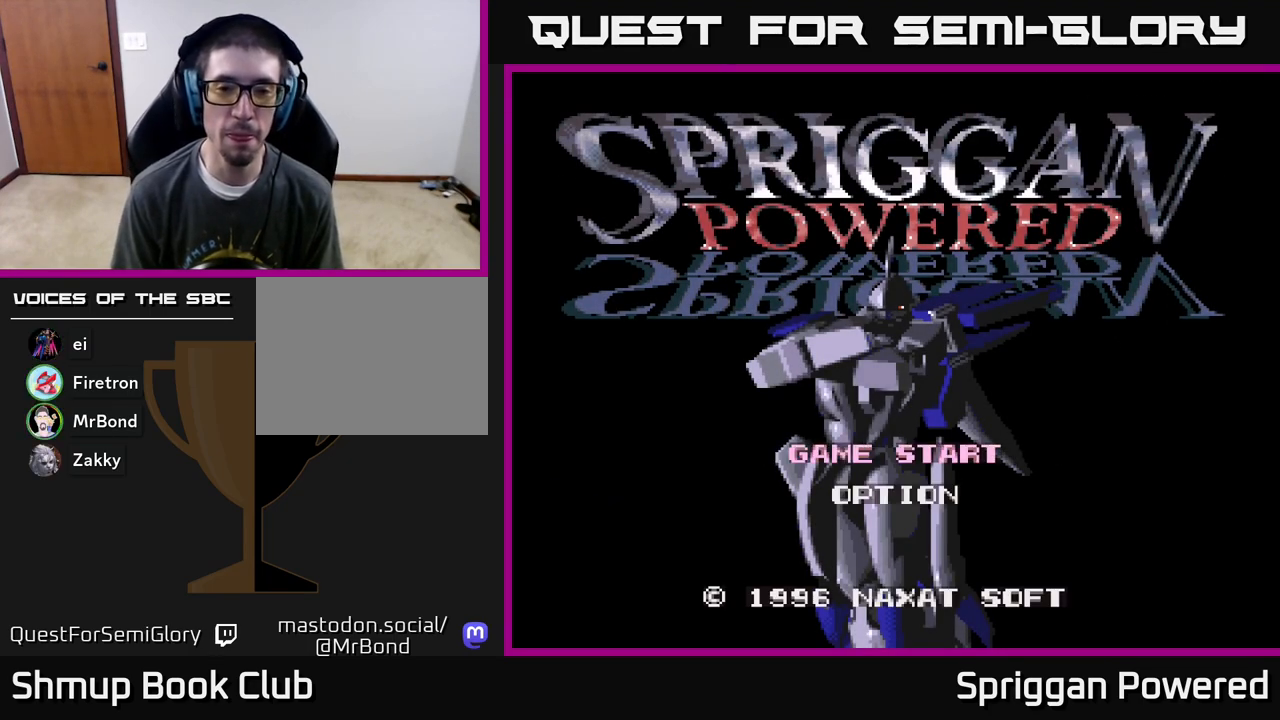
{"buttons": [], "events": [[300, "START", "down"], [450, "START", "up"]]}
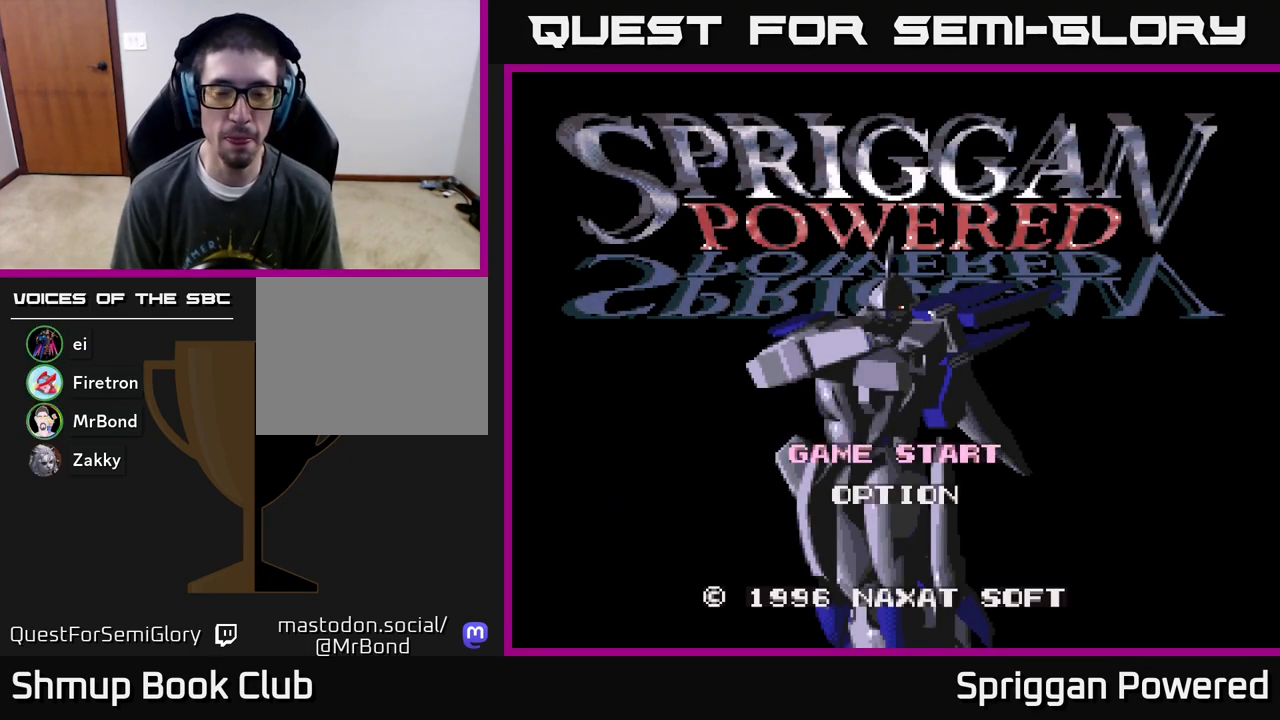
{"buttons": [], "events": []}
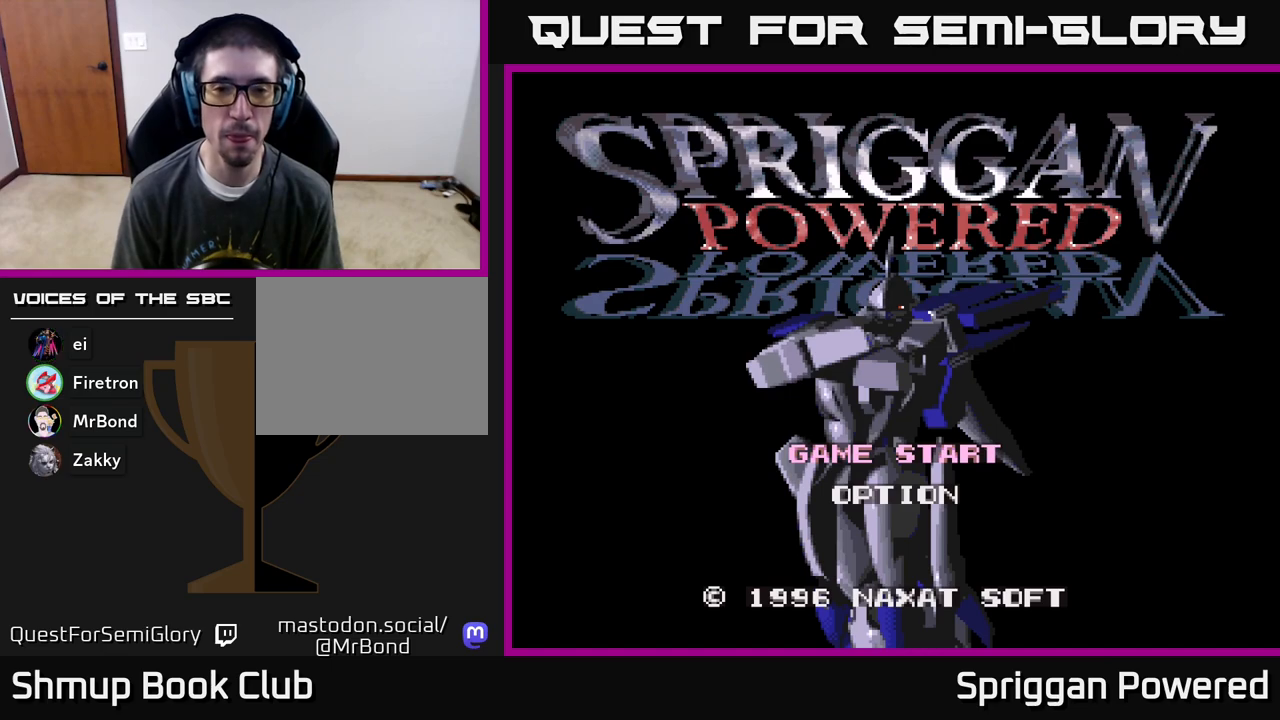
{"buttons": [], "events": []}
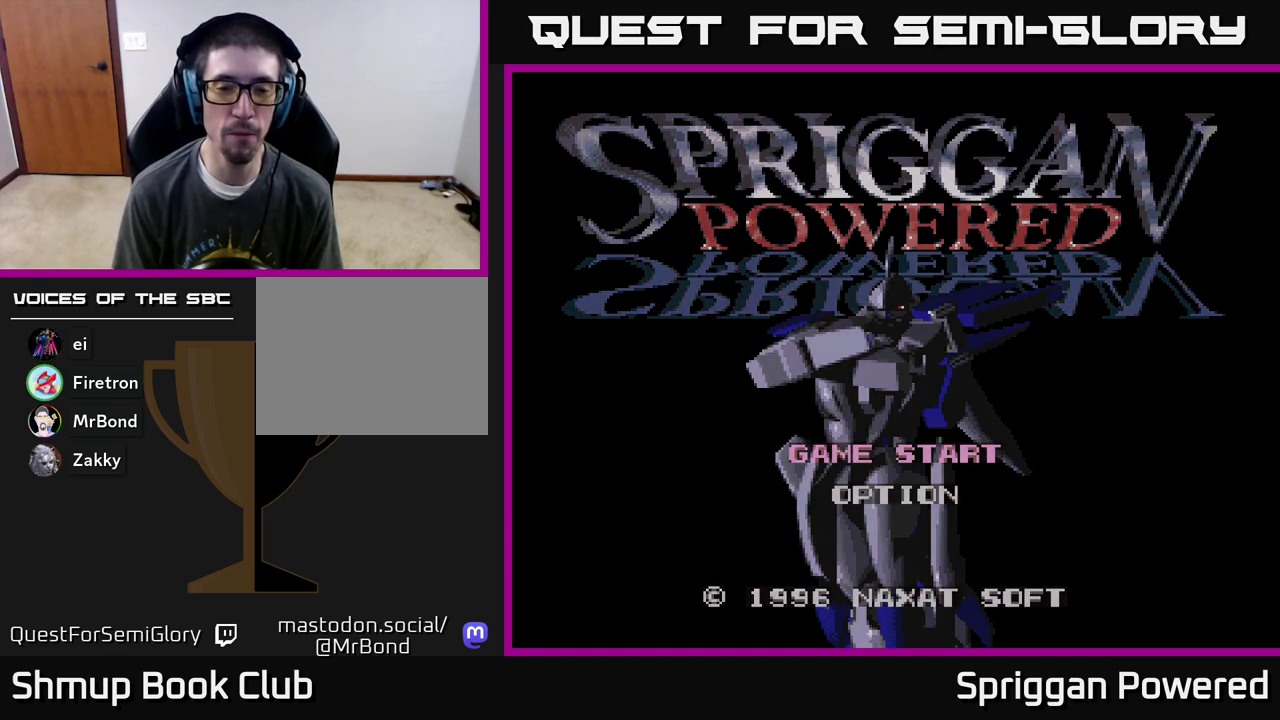
{"buttons": [], "events": []}
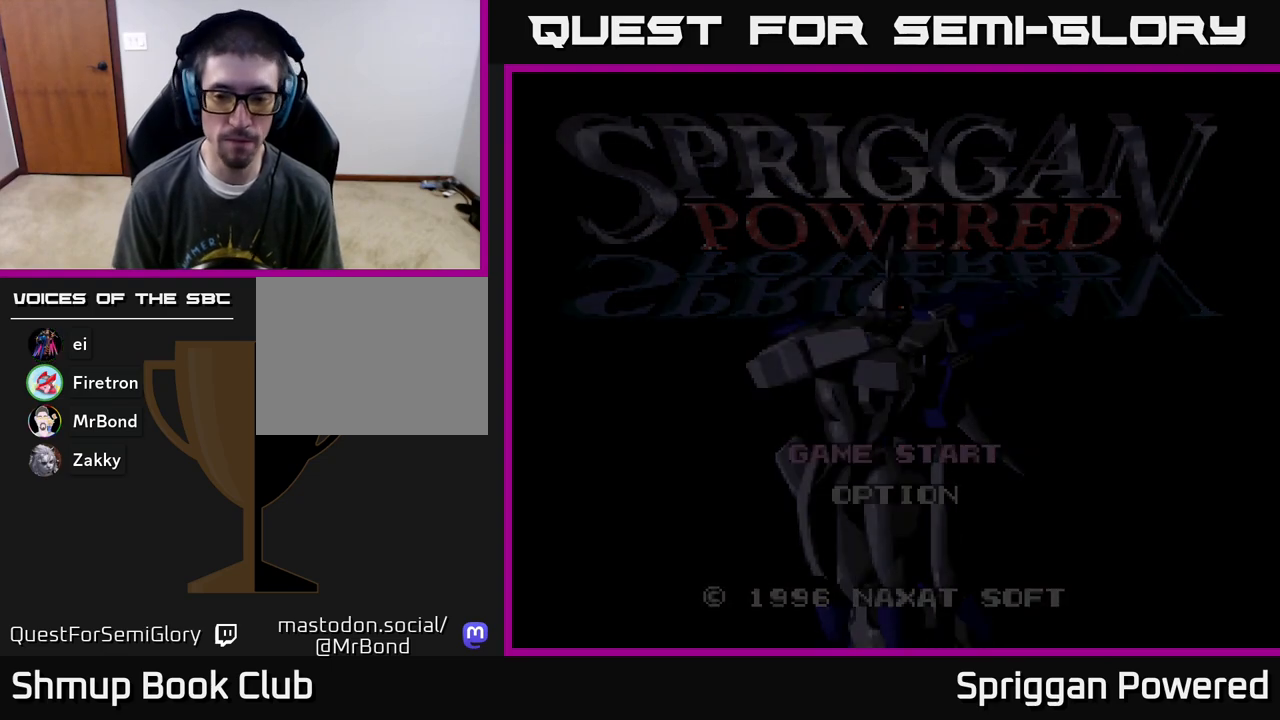
{"buttons": [], "events": []}
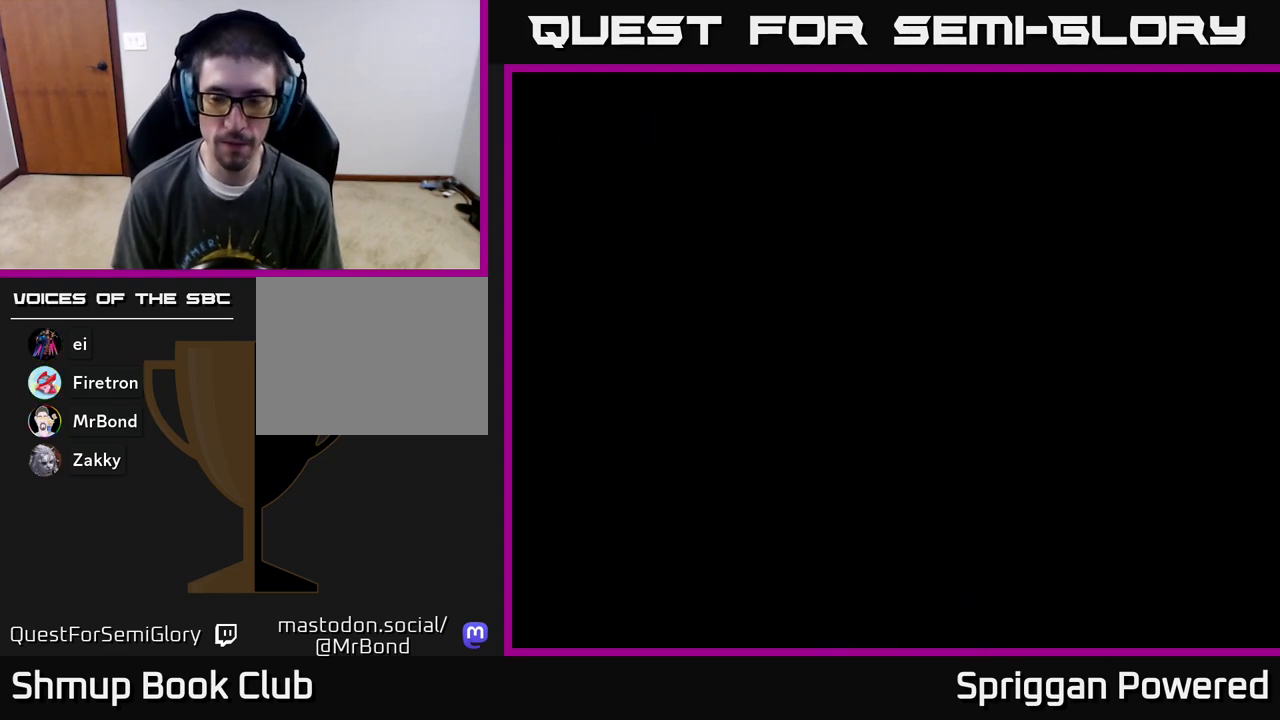
{"buttons": ["A"], "events": [[400, "A", "down"]]}
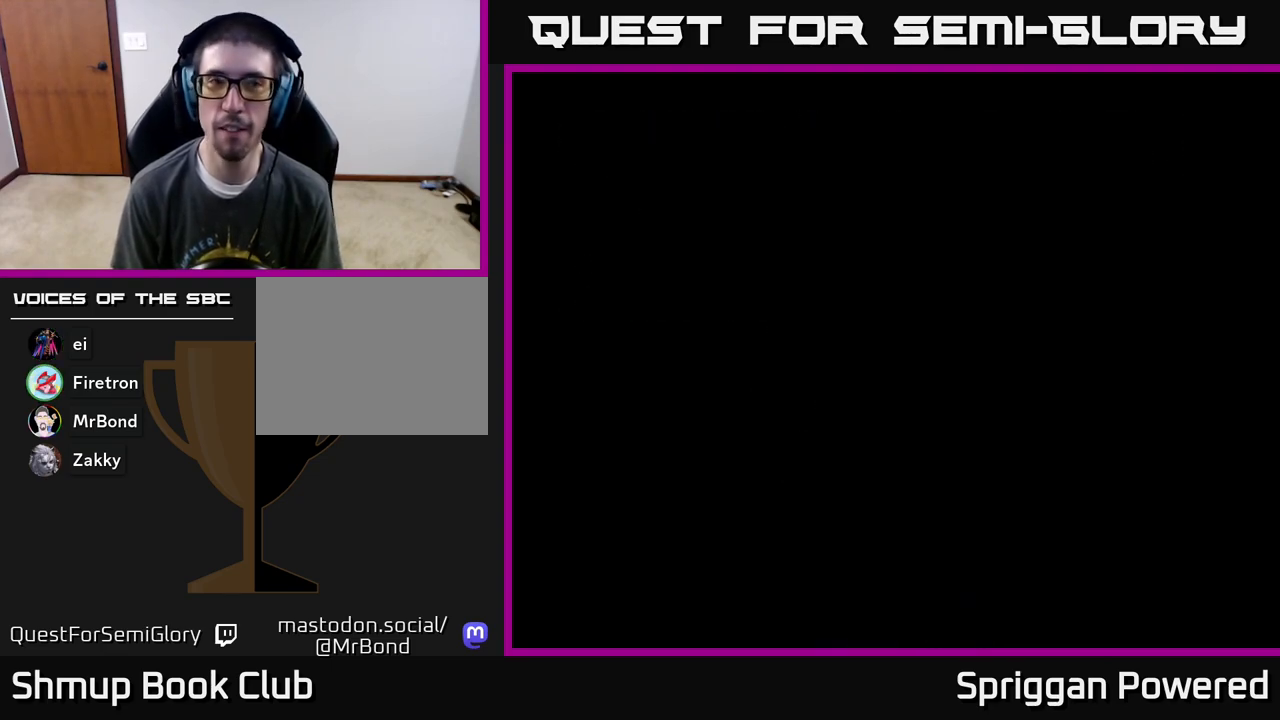
{"buttons": [], "events": [[50, "A", "up"], [133, "A", "down"], [317, "A", "up"]]}